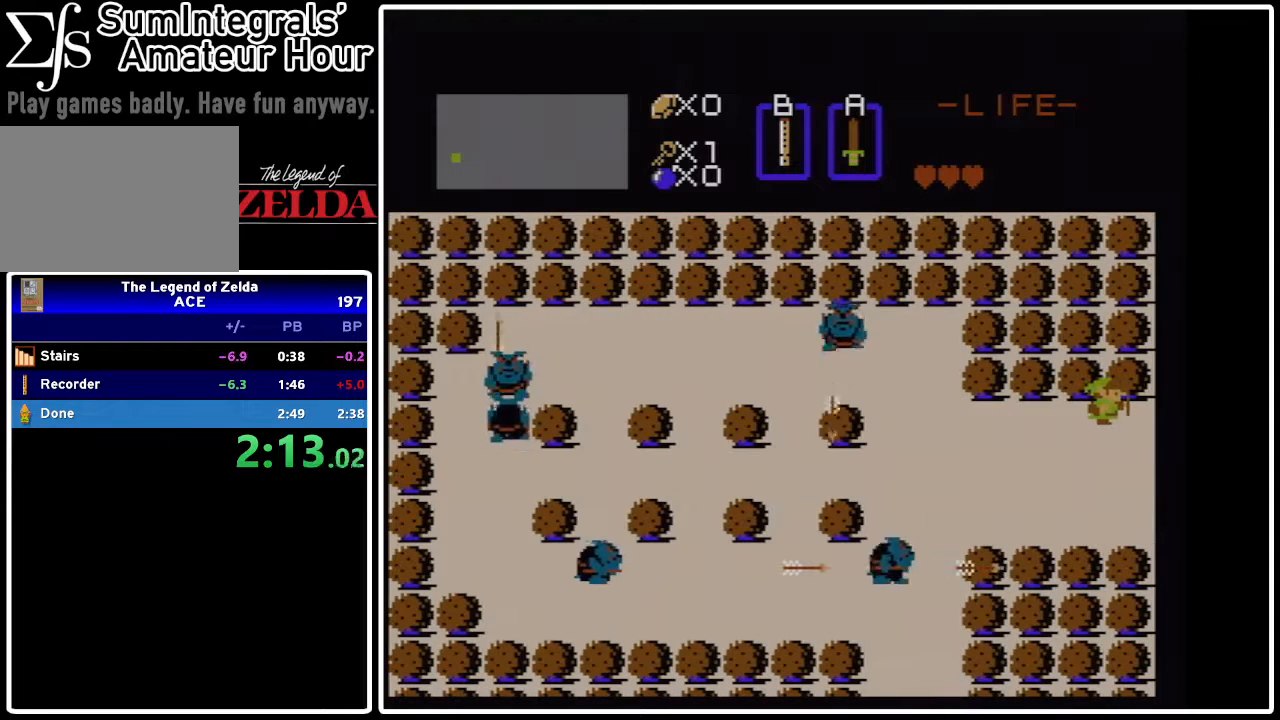
Gameplay with a controller (Nintendo layout); each line is a JSON object with the inputs held at the frame after it. "events" lists button and stick changes between this image and that frame as [ms after this image, input, new state], when the widget could be followed in between. Not read: L3 R3.
{"buttons": [], "events": []}
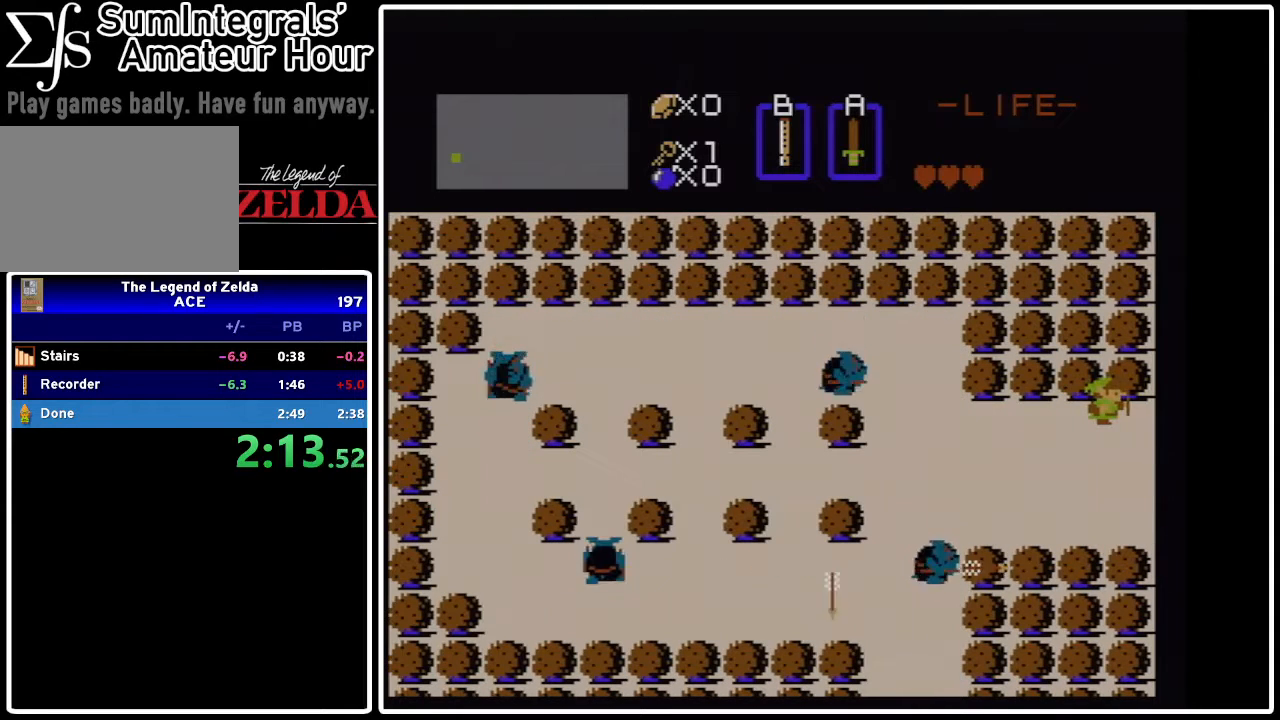
{"buttons": ["DPAD_RIGHT"], "events": [[333, "DPAD_RIGHT", "down"]]}
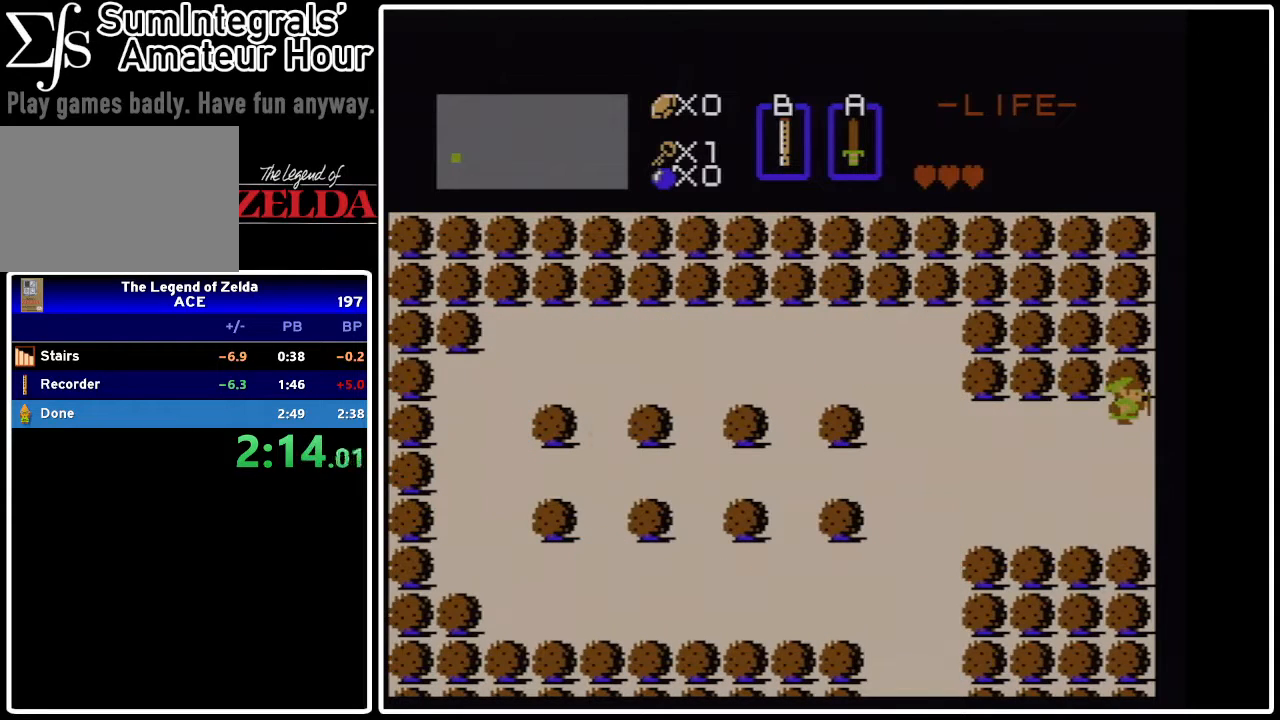
{"buttons": [], "events": [[67, "DPAD_RIGHT", "up"], [67, "DPAD_UP", "down"], [133, "DPAD_LEFT", "down"], [133, "DPAD_UP", "up"], [233, "DPAD_LEFT", "up"]]}
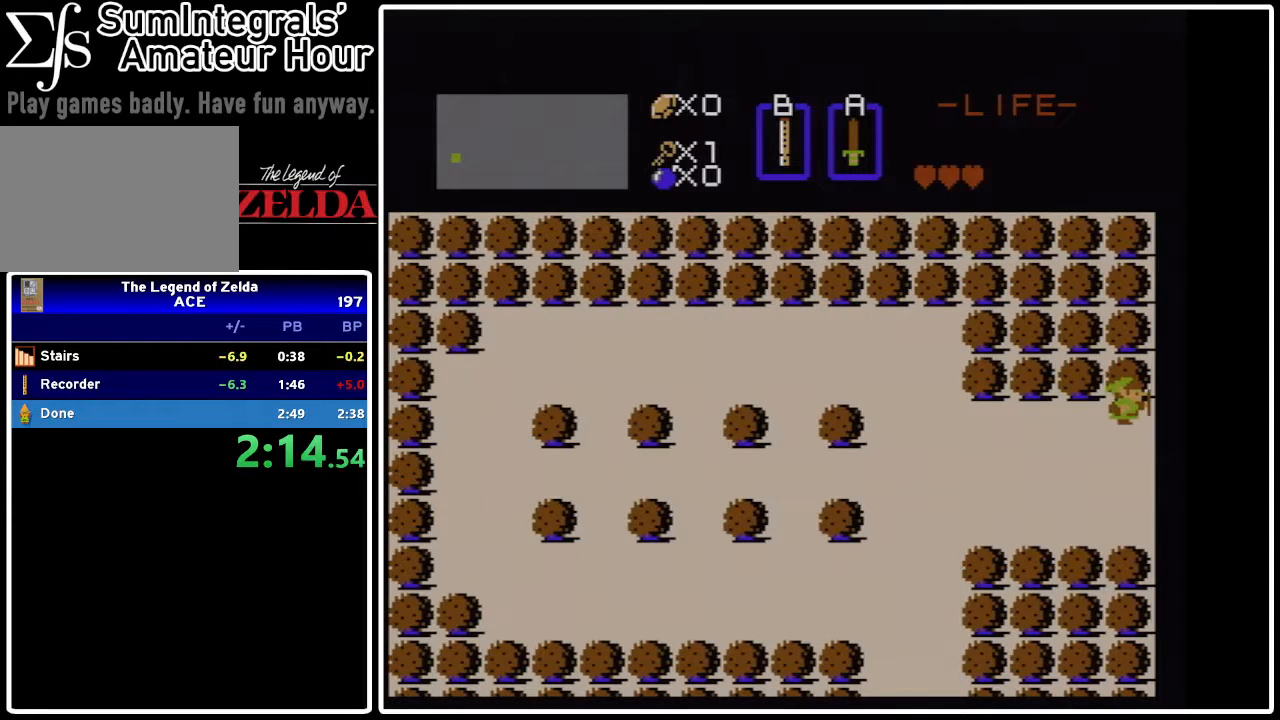
{"buttons": ["DPAD_LEFT"], "events": [[233, "DPAD_LEFT", "down"]]}
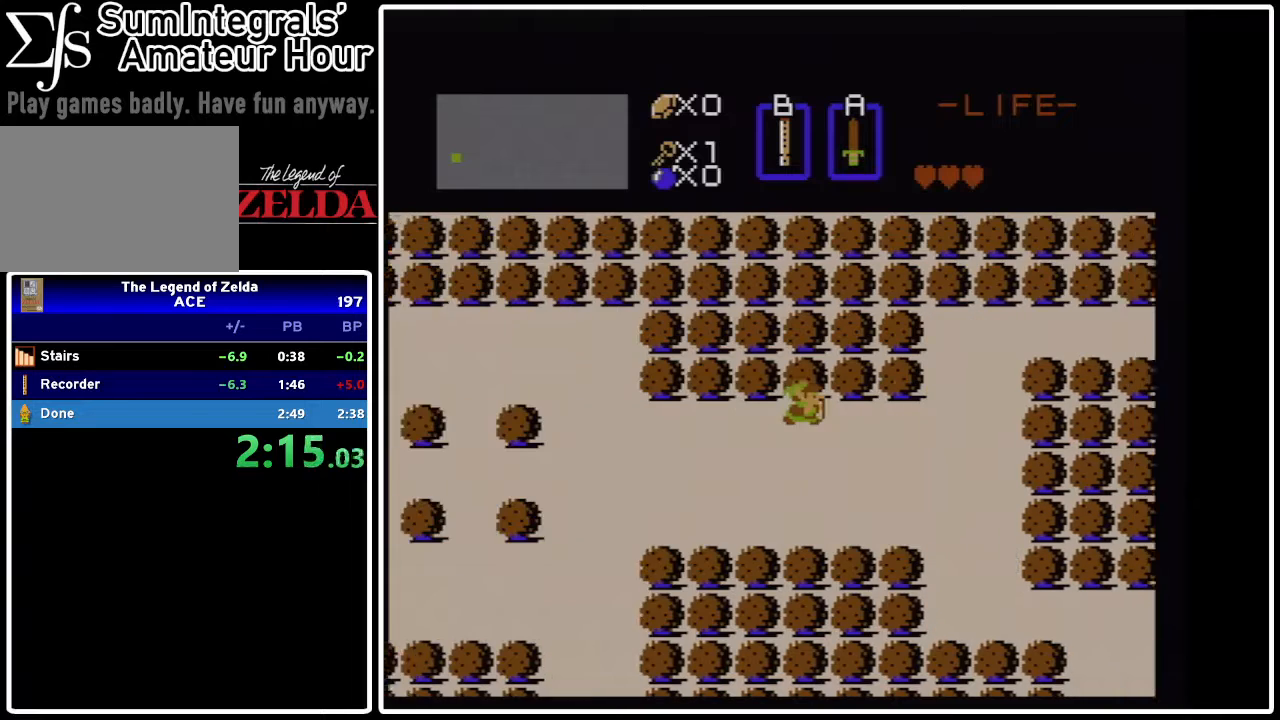
{"buttons": ["DPAD_LEFT"], "events": []}
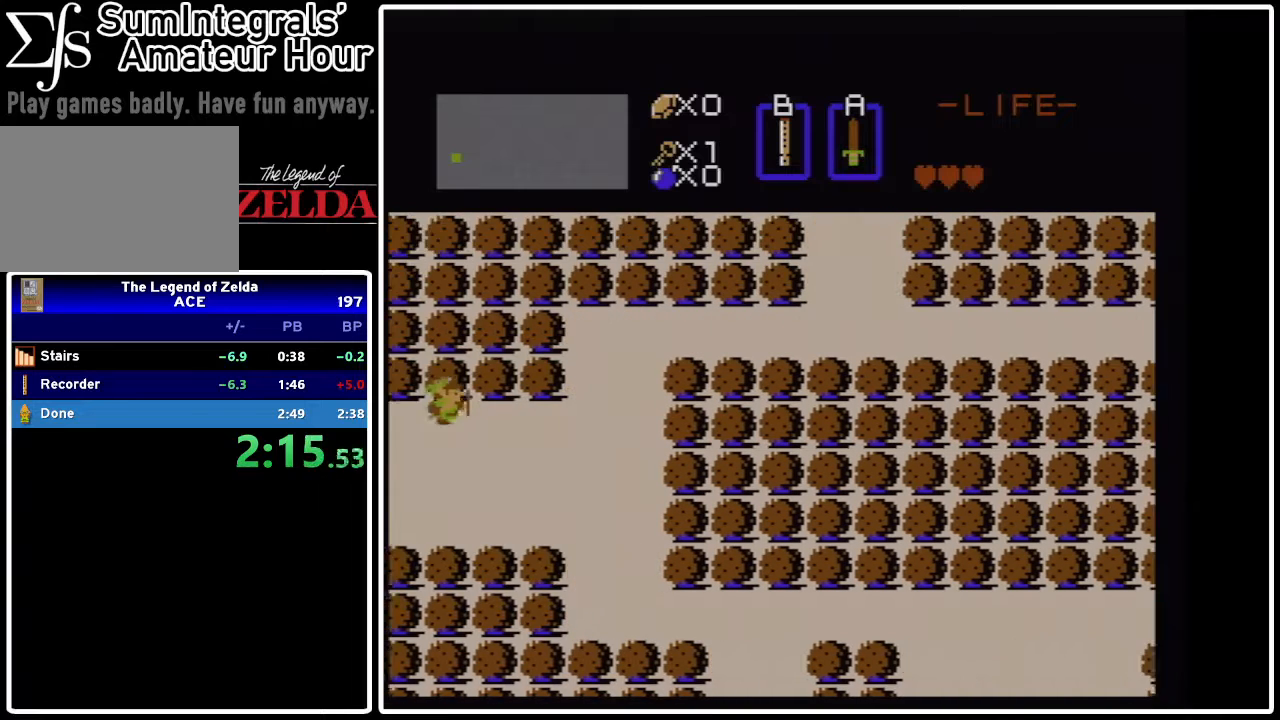
{"buttons": ["DPAD_LEFT"], "events": []}
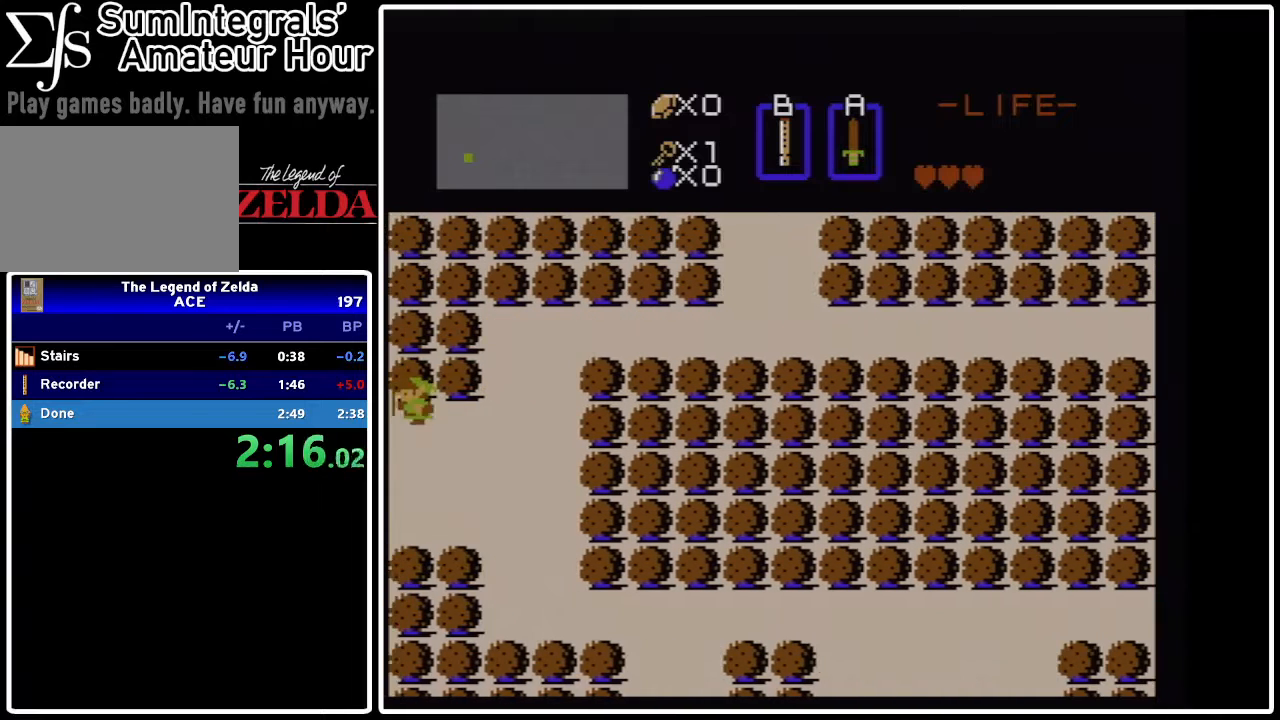
{"buttons": ["DPAD_LEFT"], "events": []}
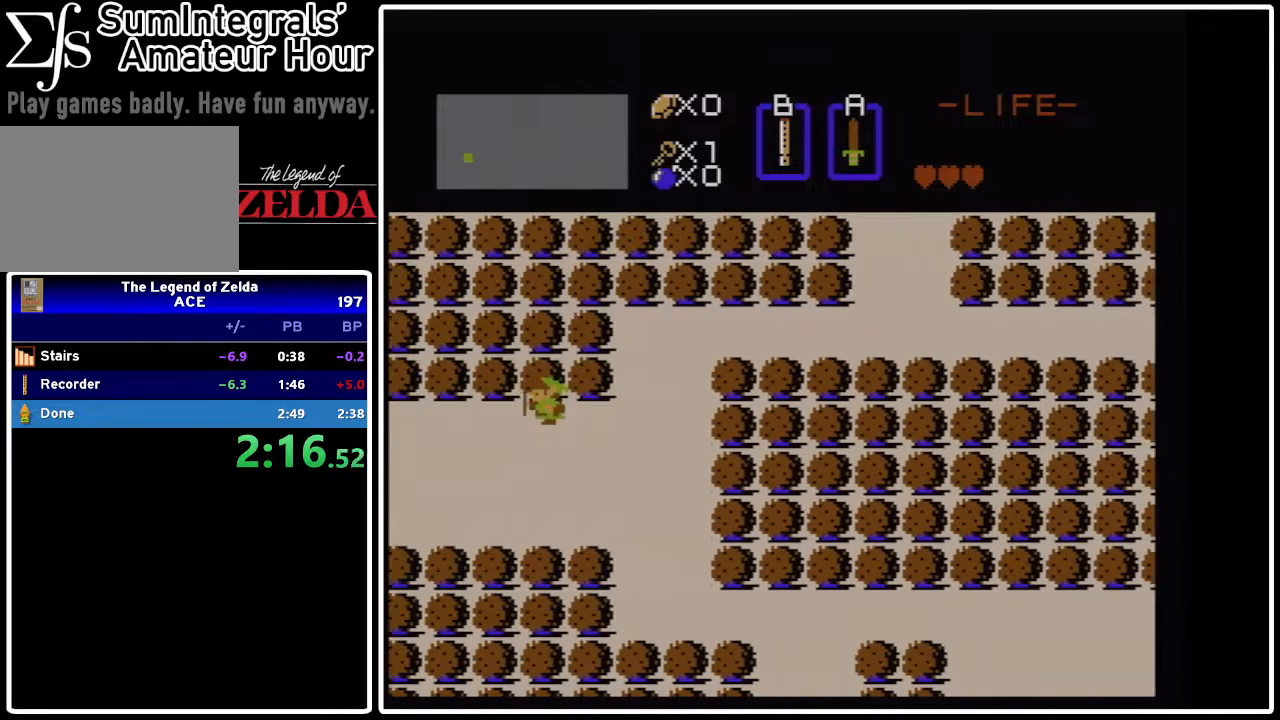
{"buttons": ["DPAD_LEFT"], "events": []}
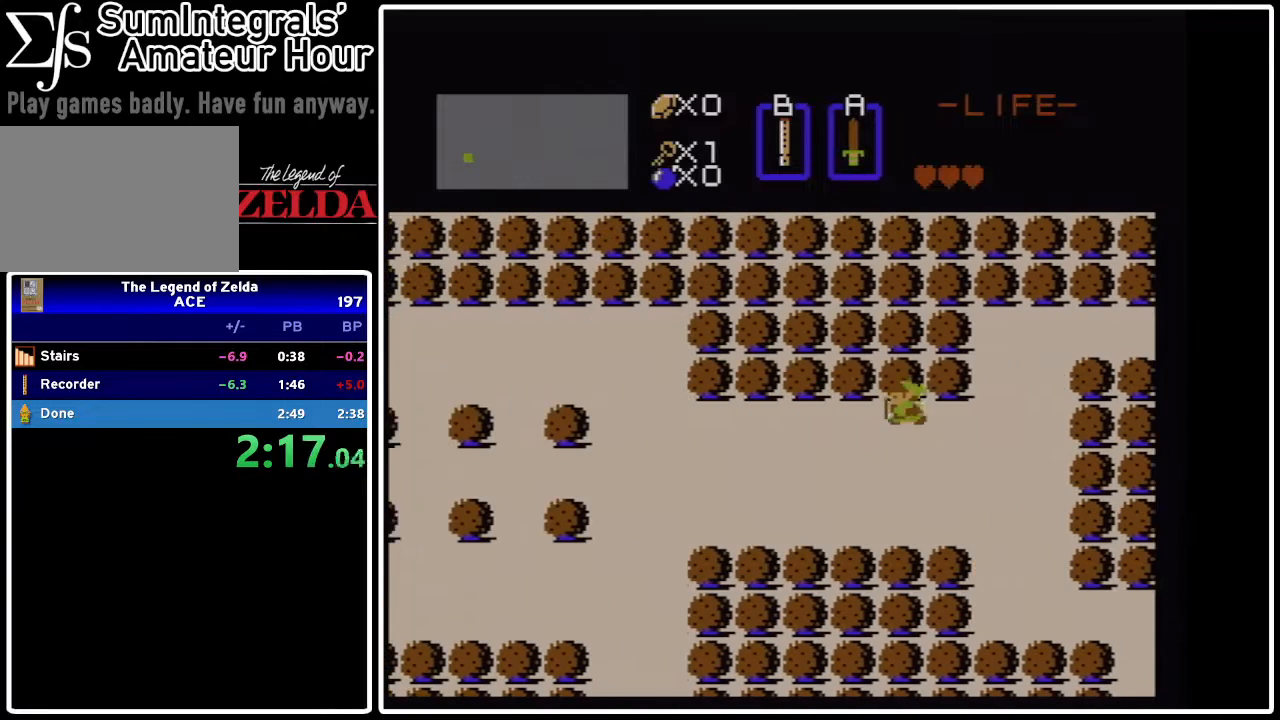
{"buttons": ["DPAD_LEFT"], "events": []}
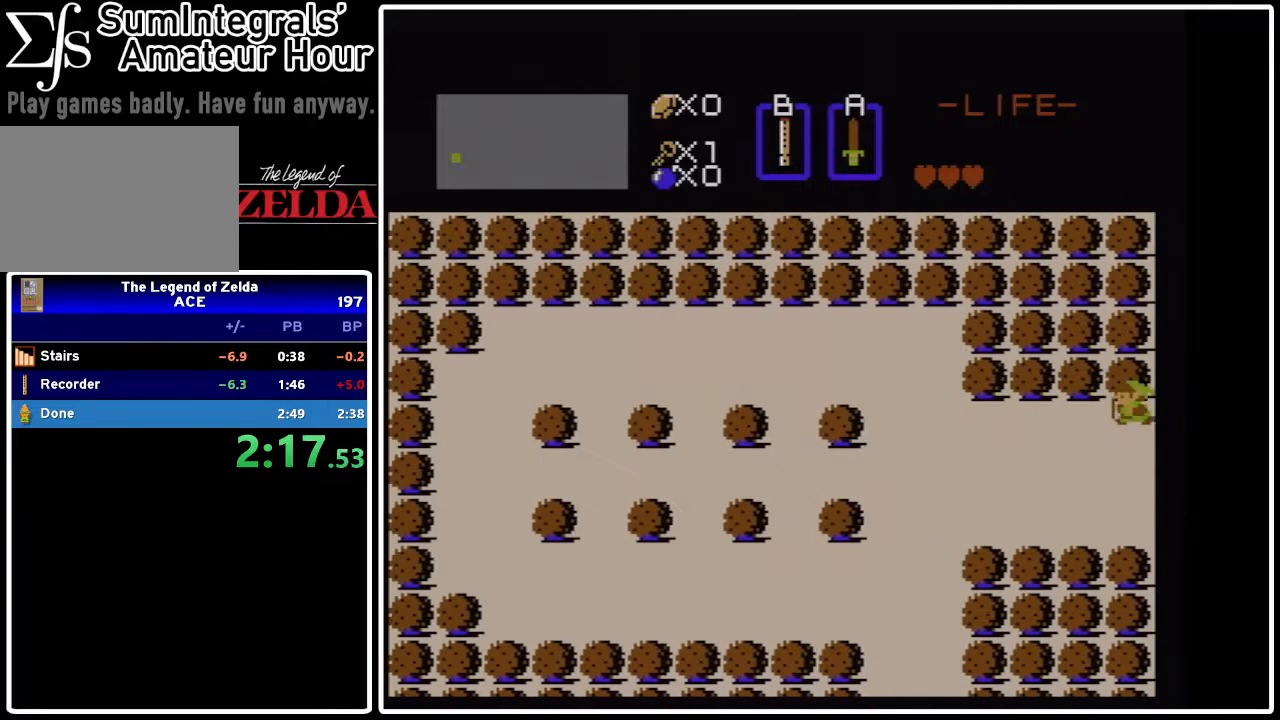
{"buttons": ["DPAD_RIGHT"], "events": [[233, "DPAD_LEFT", "up"], [367, "DPAD_RIGHT", "down"]]}
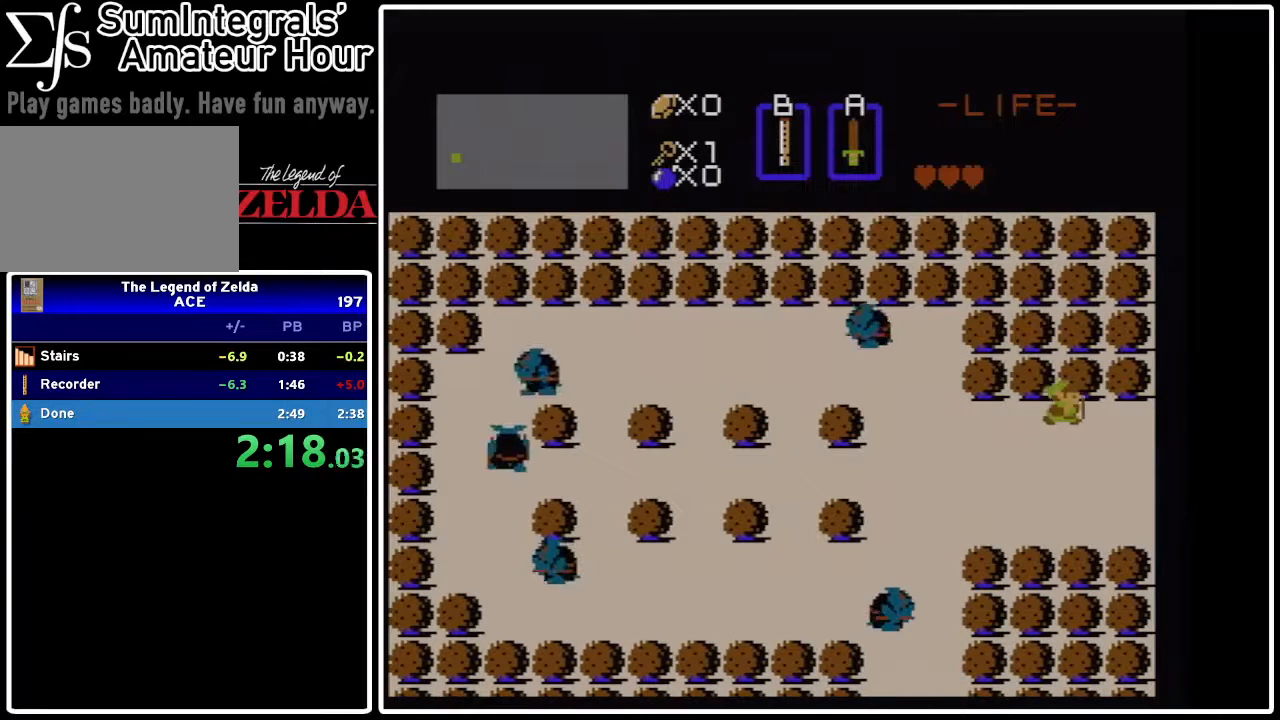
{"buttons": [], "events": [[133, "DPAD_RIGHT", "up"]]}
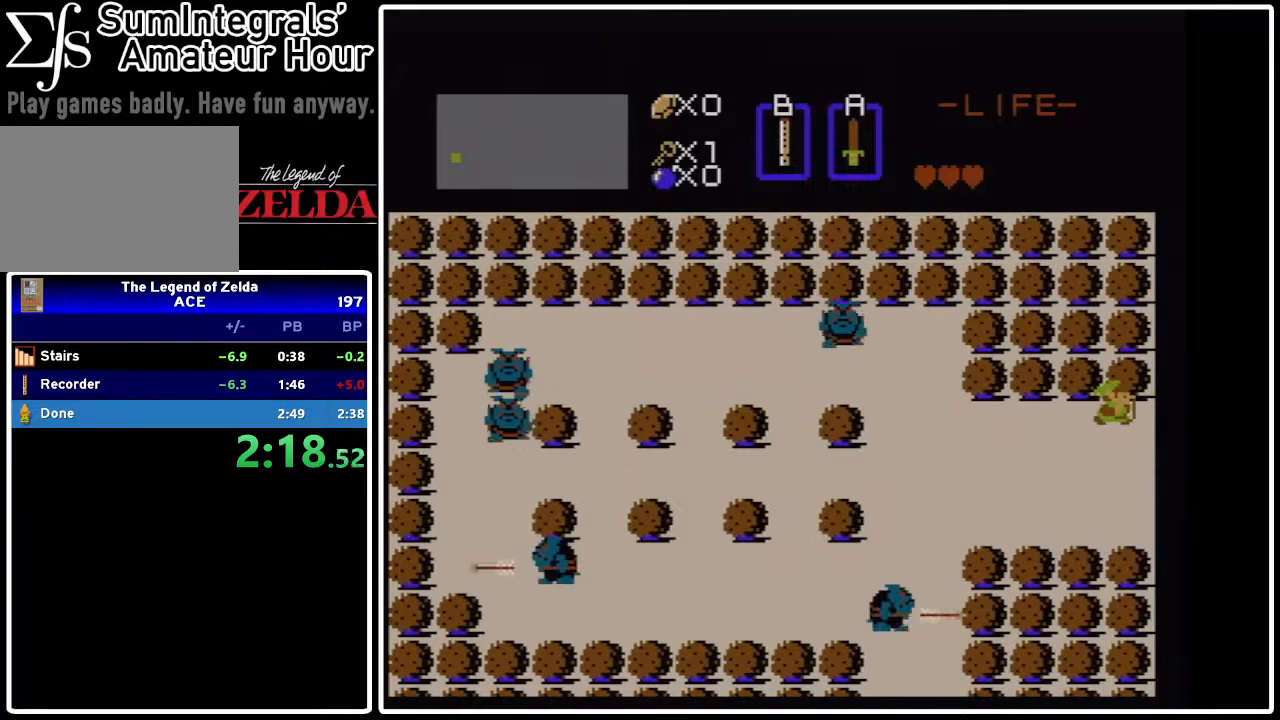
{"buttons": ["DPAD_LEFT"], "events": [[67, "DPAD_DOWN", "down"], [133, "DPAD_DOWN", "up"], [500, "DPAD_LEFT", "down"]]}
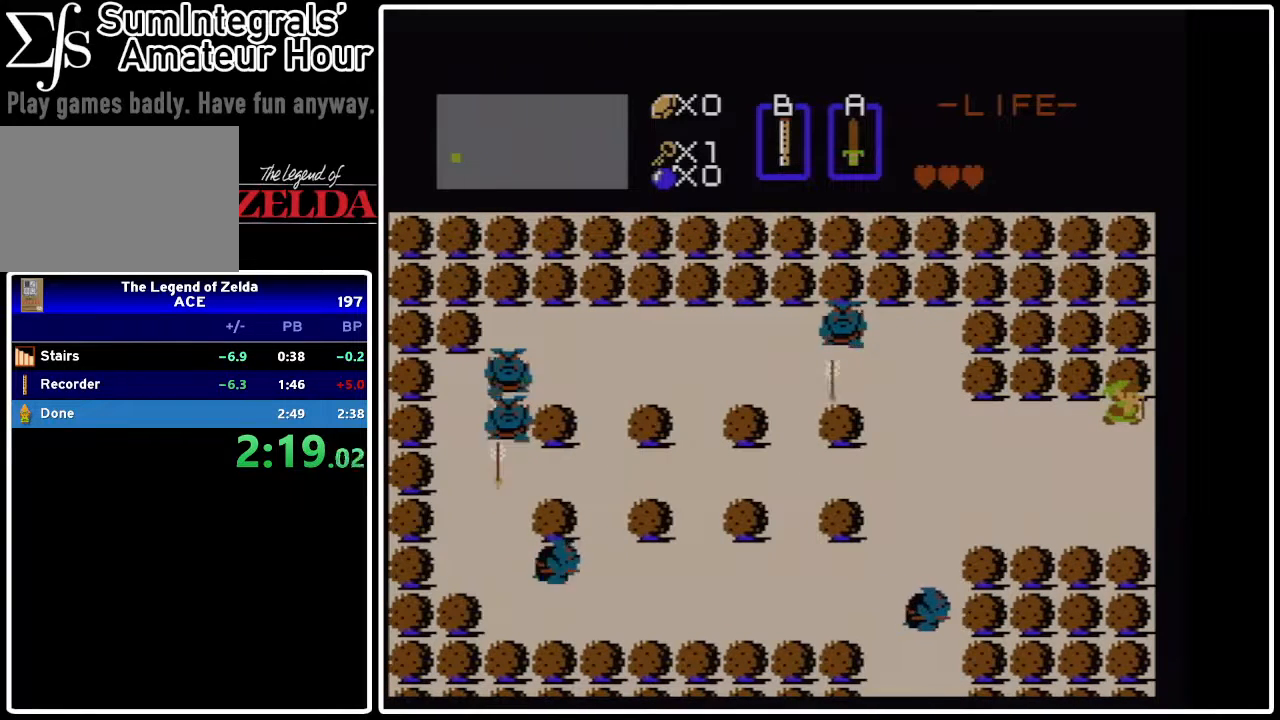
{"buttons": [], "events": [[167, "DPAD_LEFT", "up"], [367, "DPAD_RIGHT", "down"], [500, "DPAD_RIGHT", "up"]]}
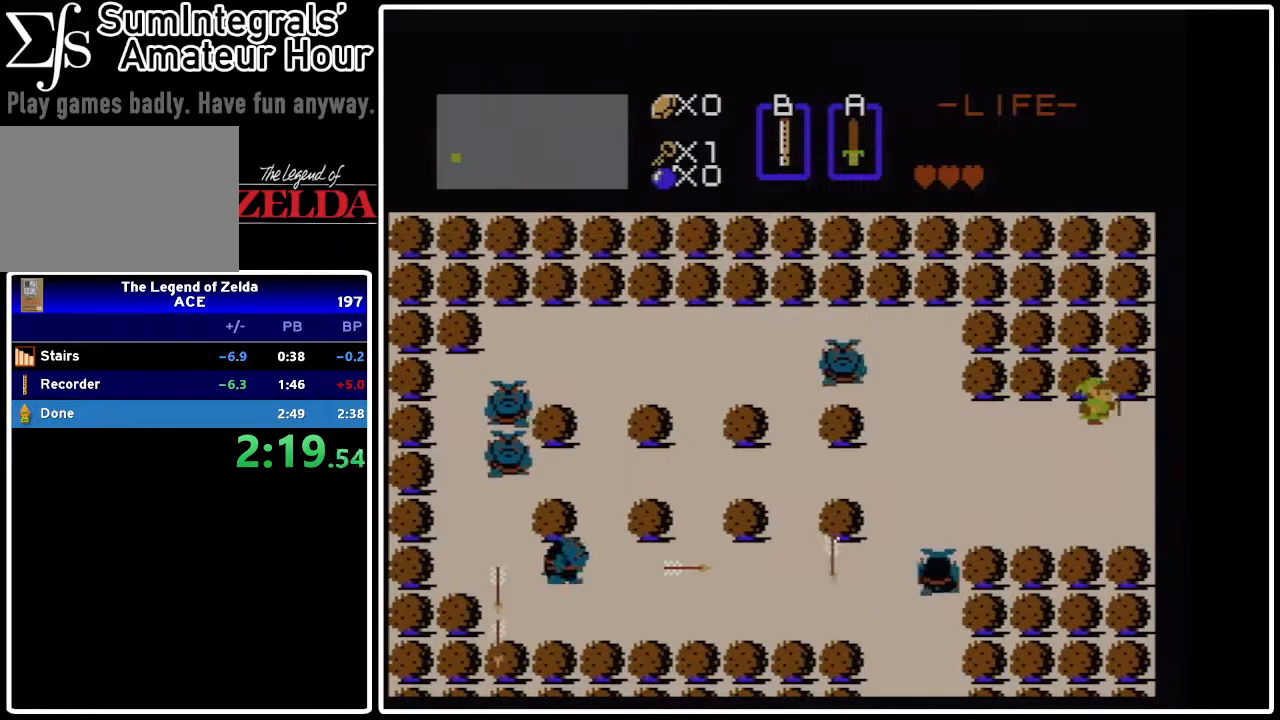
{"buttons": [], "events": []}
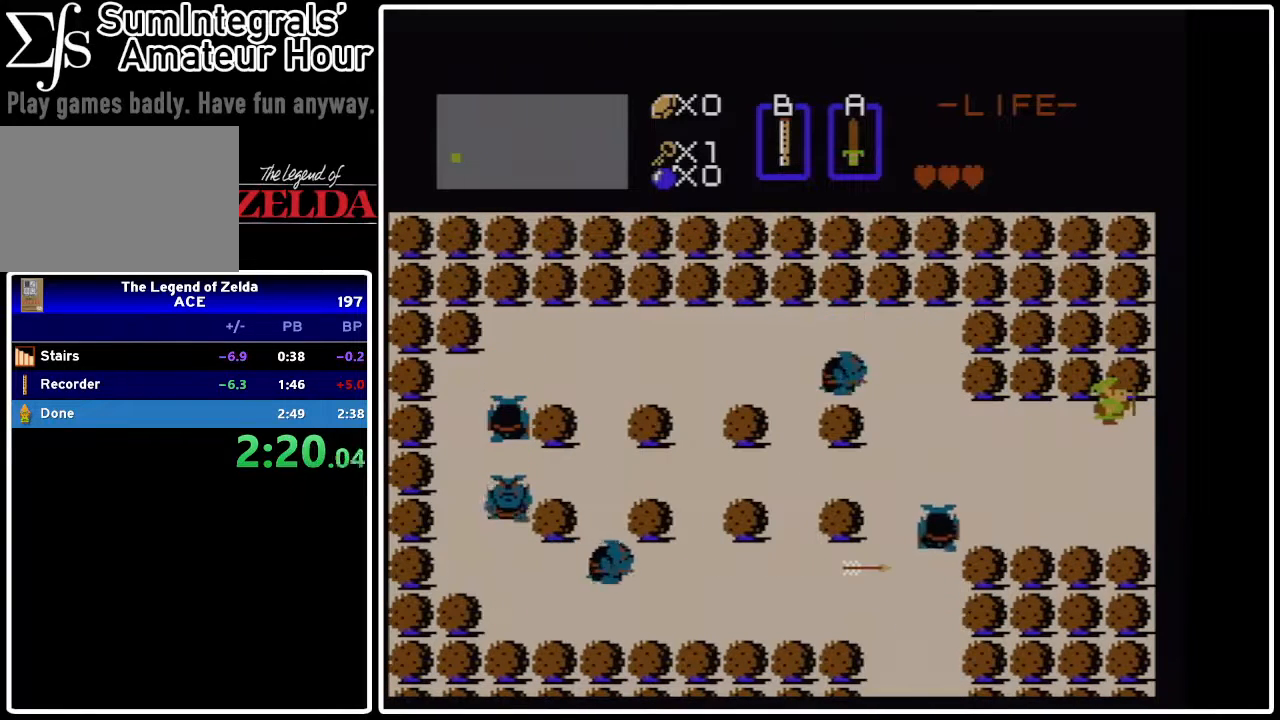
{"buttons": ["DPAD_RIGHT"], "events": [[333, "DPAD_RIGHT", "down"]]}
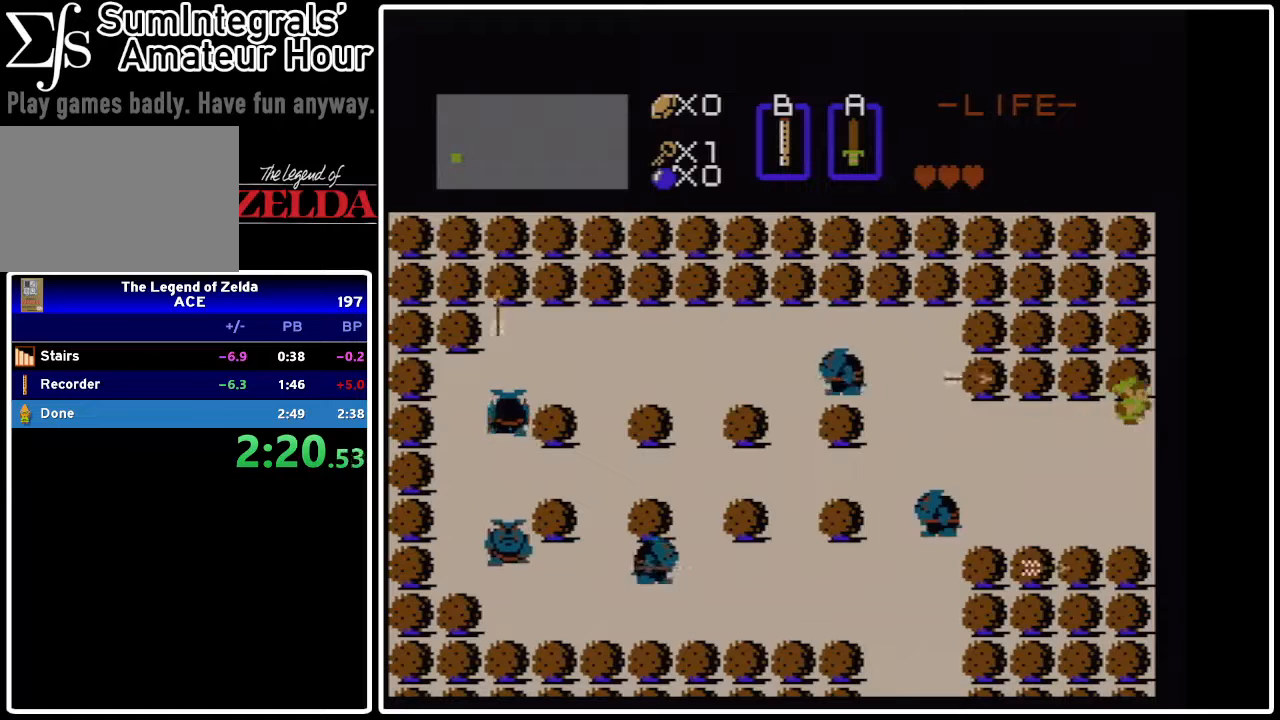
{"buttons": ["DPAD_LEFT"], "events": [[133, "DPAD_RIGHT", "up"], [167, "DPAD_LEFT", "down"]]}
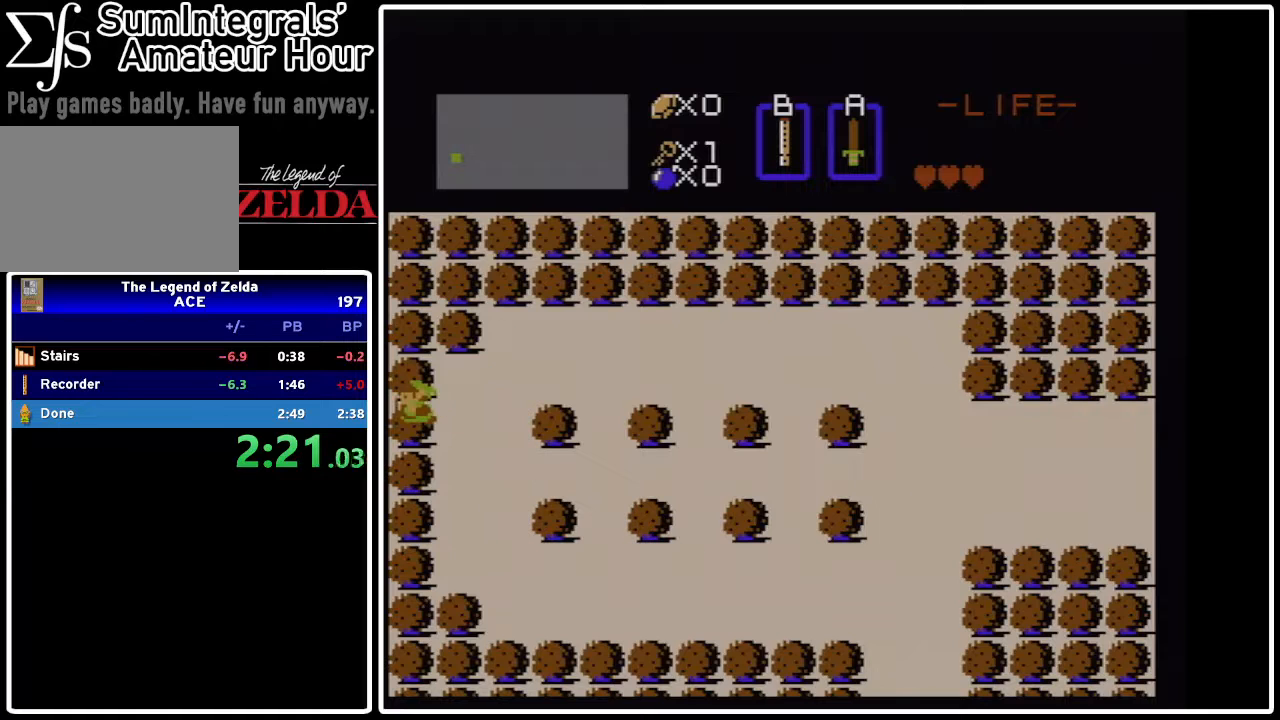
{"buttons": ["DPAD_LEFT"], "events": []}
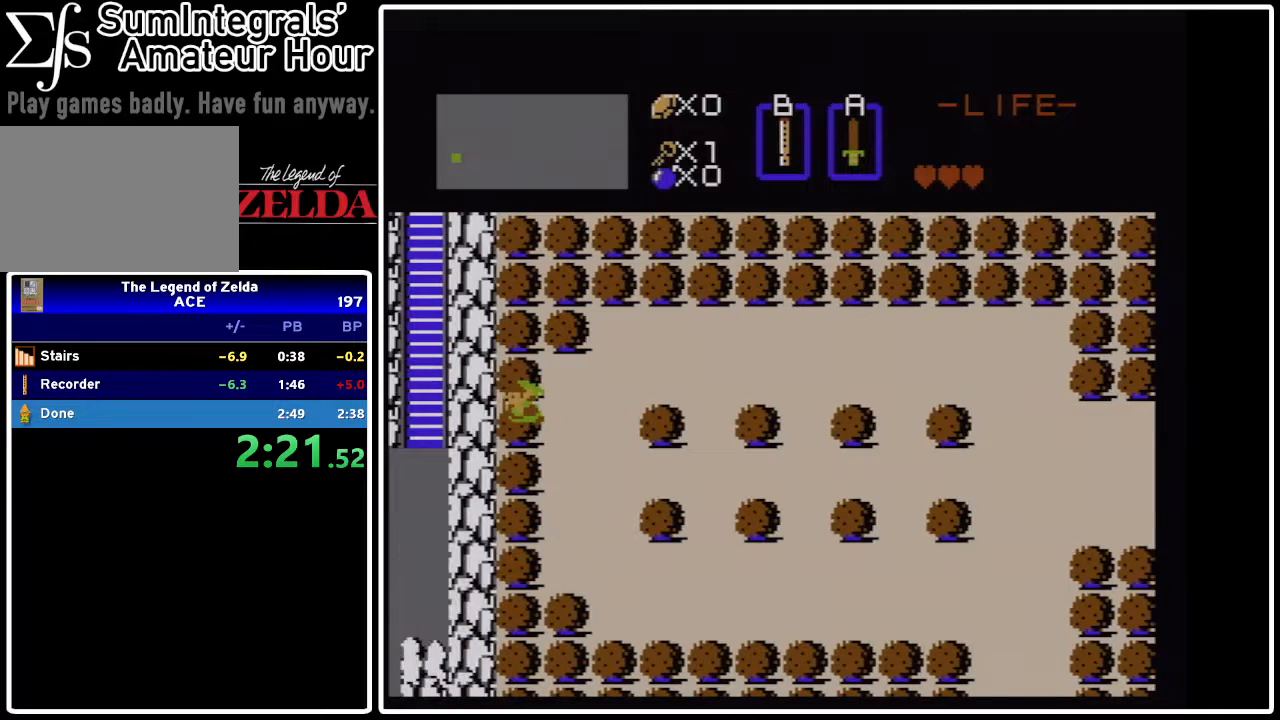
{"buttons": ["DPAD_LEFT"], "events": []}
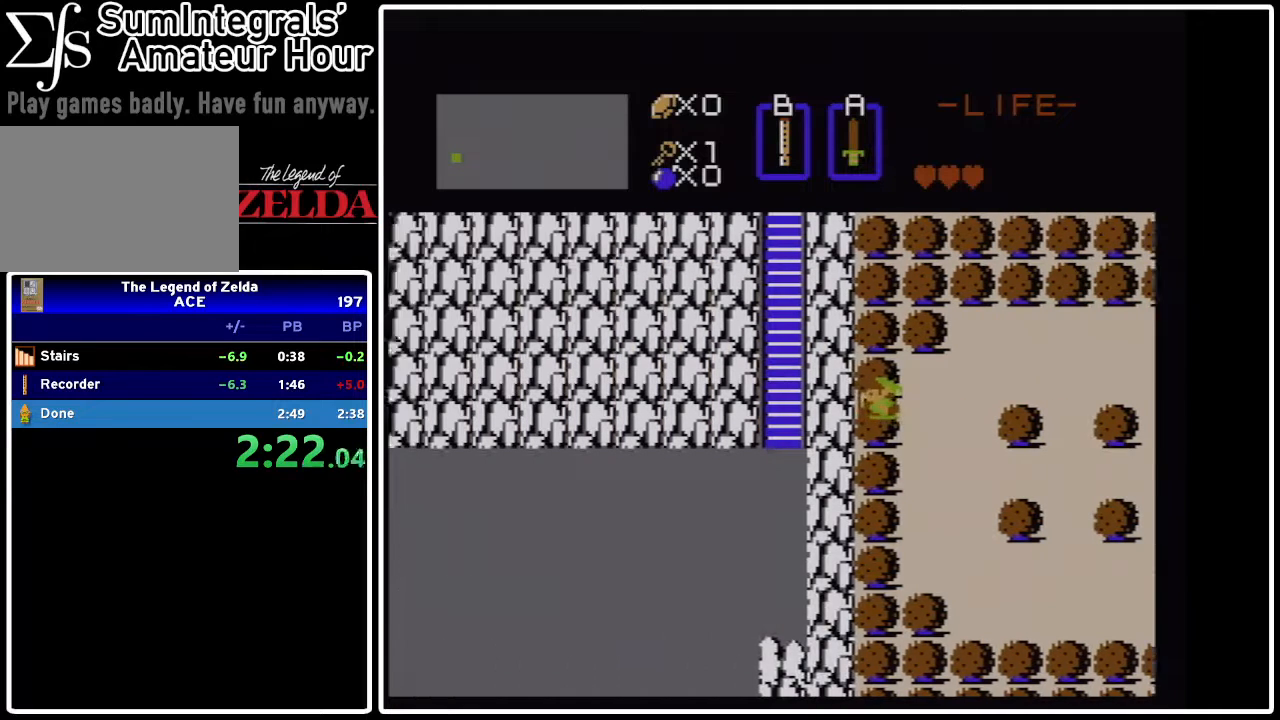
{"buttons": ["DPAD_LEFT"], "events": []}
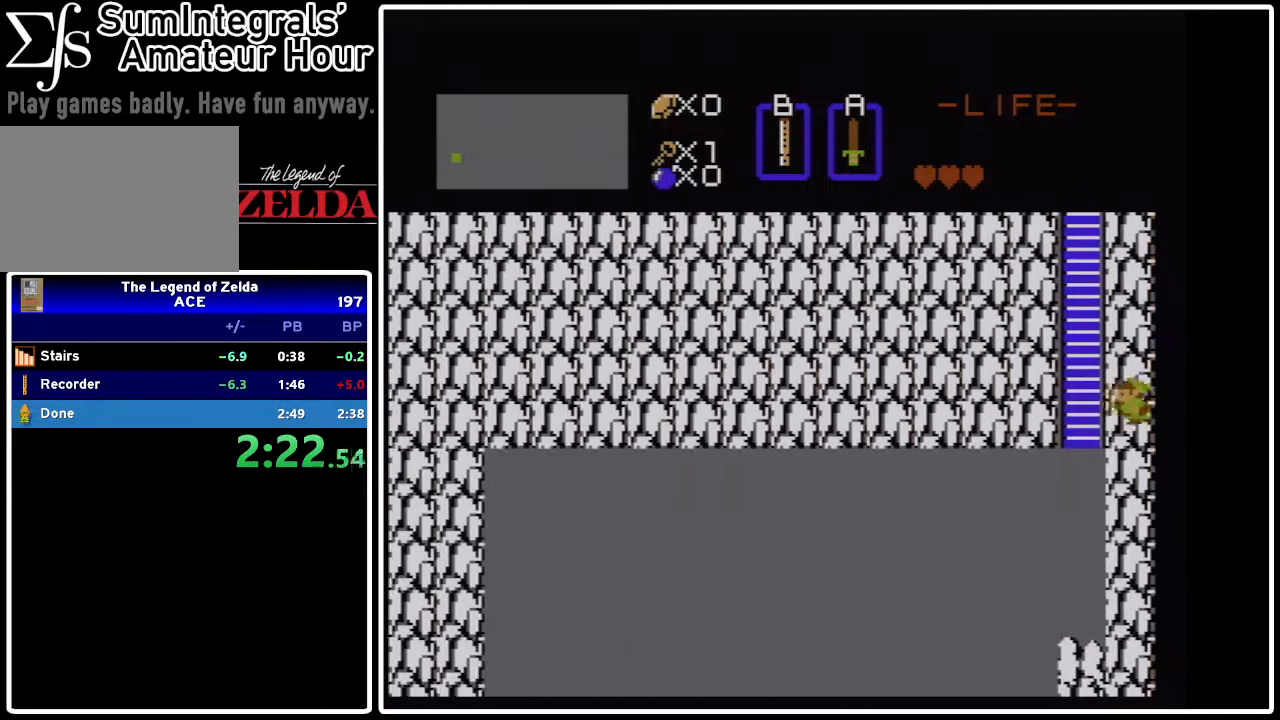
{"buttons": ["DPAD_UP"], "events": [[200, "DPAD_UP", "down"], [300, "DPAD_LEFT", "up"]]}
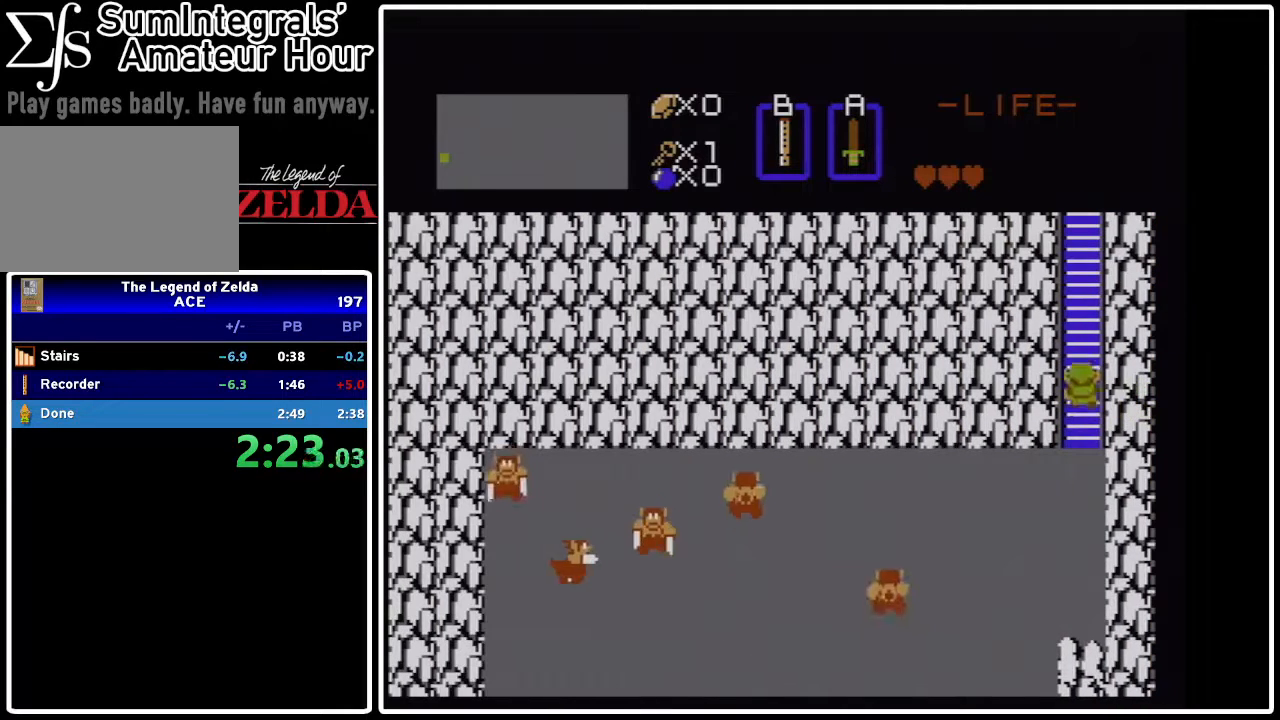
{"buttons": ["DPAD_UP"], "events": []}
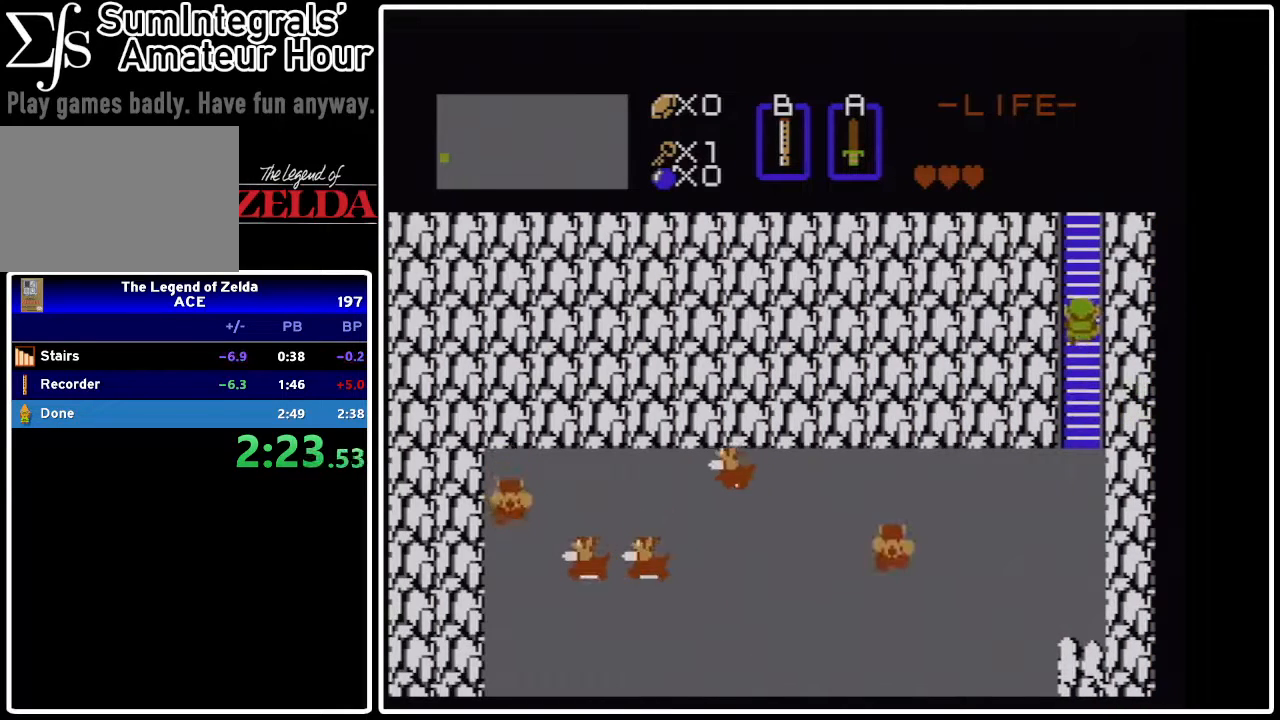
{"buttons": ["DPAD_UP"], "events": []}
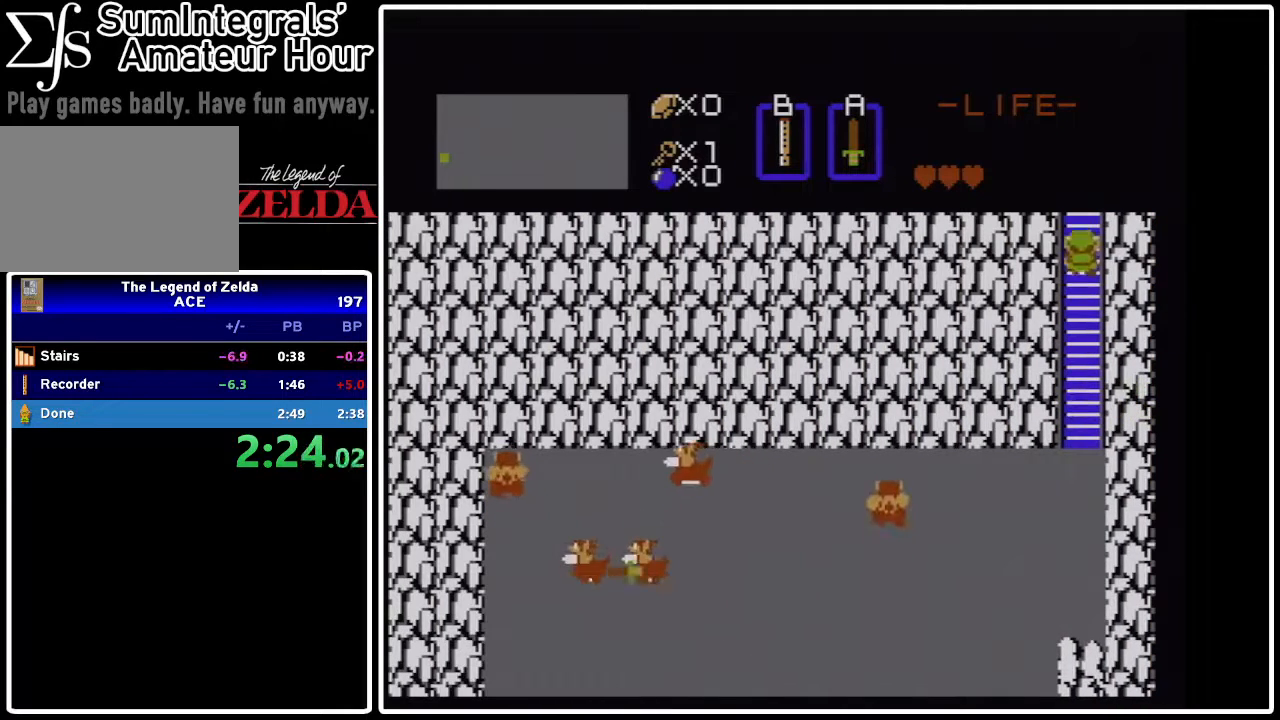
{"buttons": ["DPAD_UP"], "events": []}
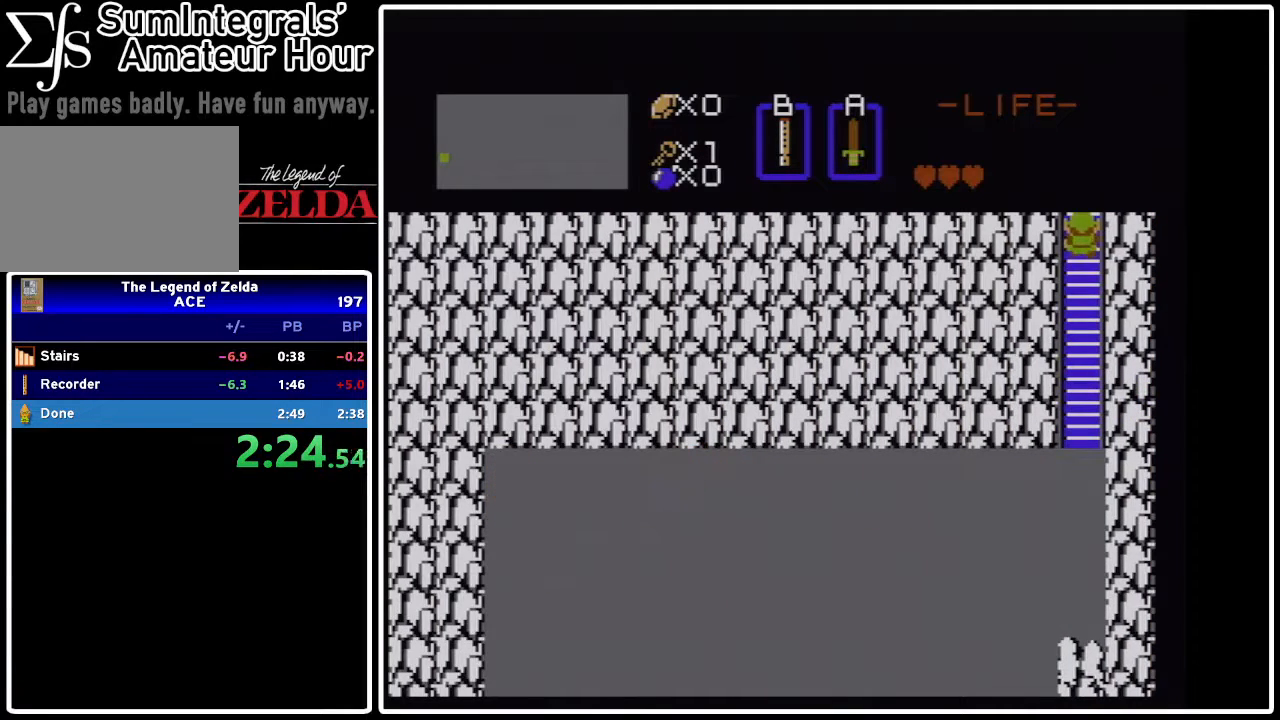
{"buttons": ["DPAD_UP"], "events": []}
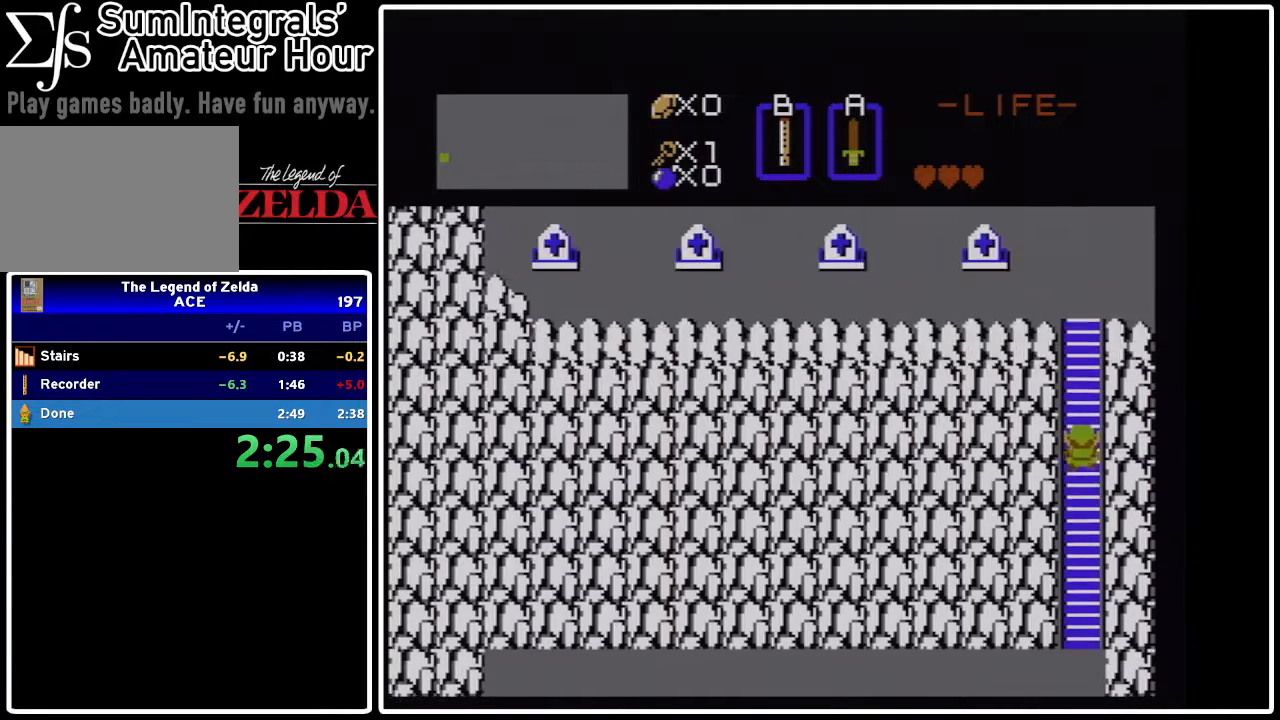
{"buttons": ["DPAD_UP"], "events": []}
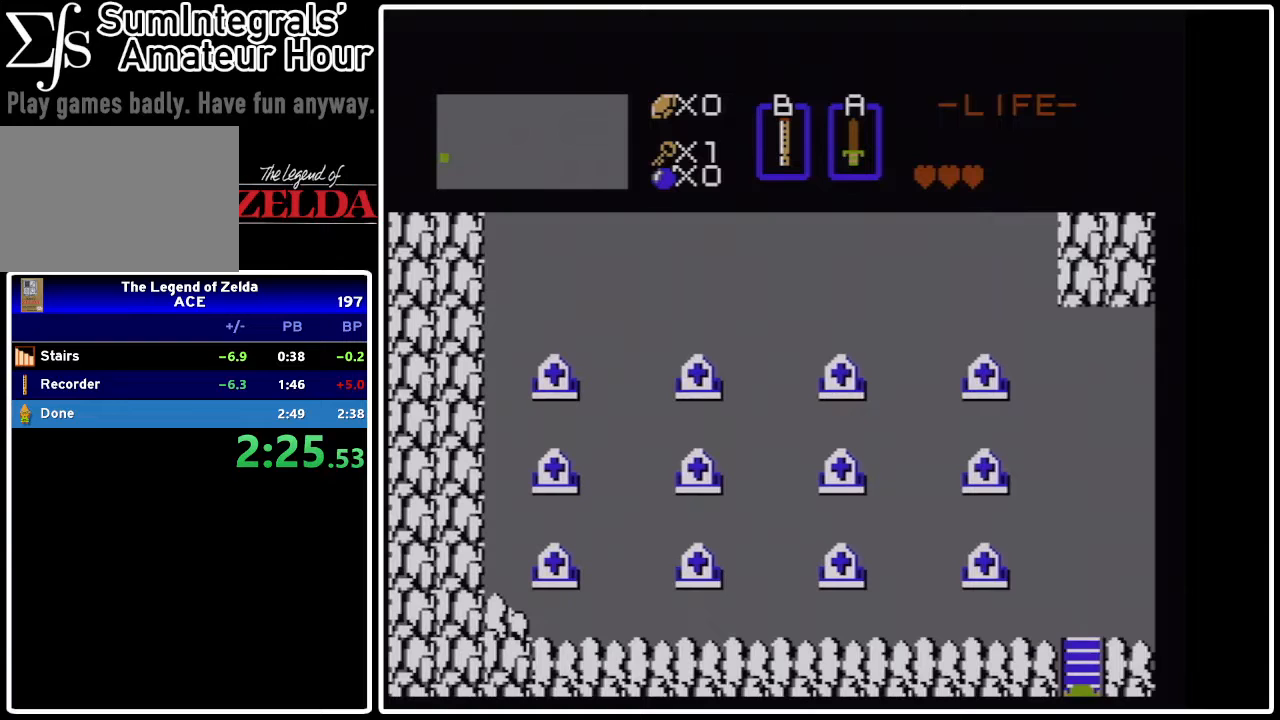
{"buttons": ["DPAD_UP"], "events": []}
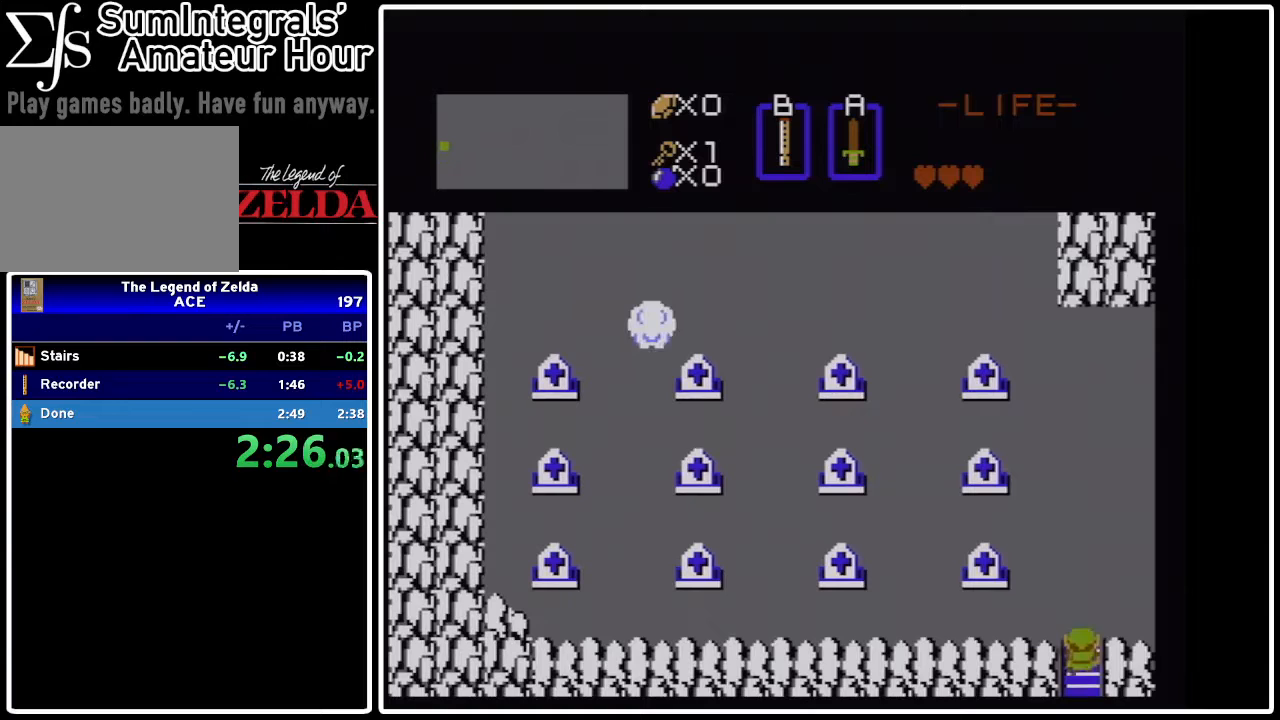
{"buttons": ["DPAD_UP"], "events": []}
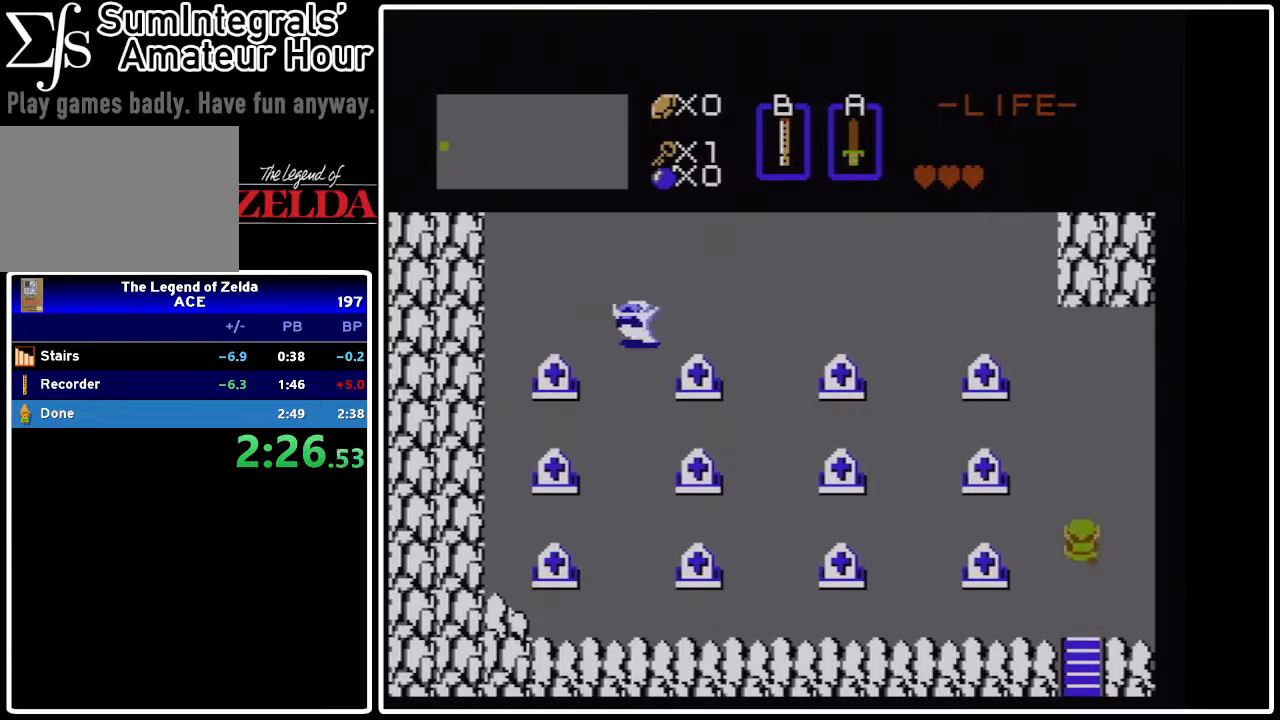
{"buttons": ["DPAD_UP"], "events": []}
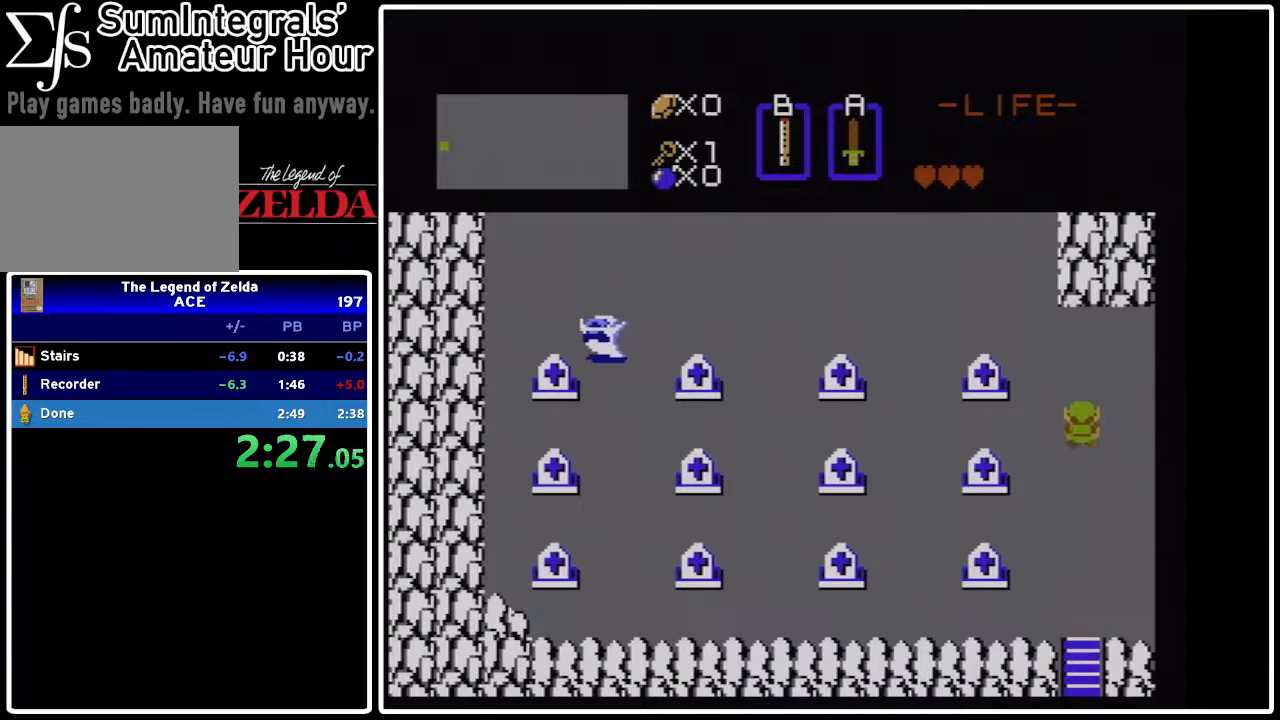
{"buttons": ["DPAD_LEFT"], "events": [[433, "DPAD_LEFT", "down"], [467, "DPAD_UP", "up"]]}